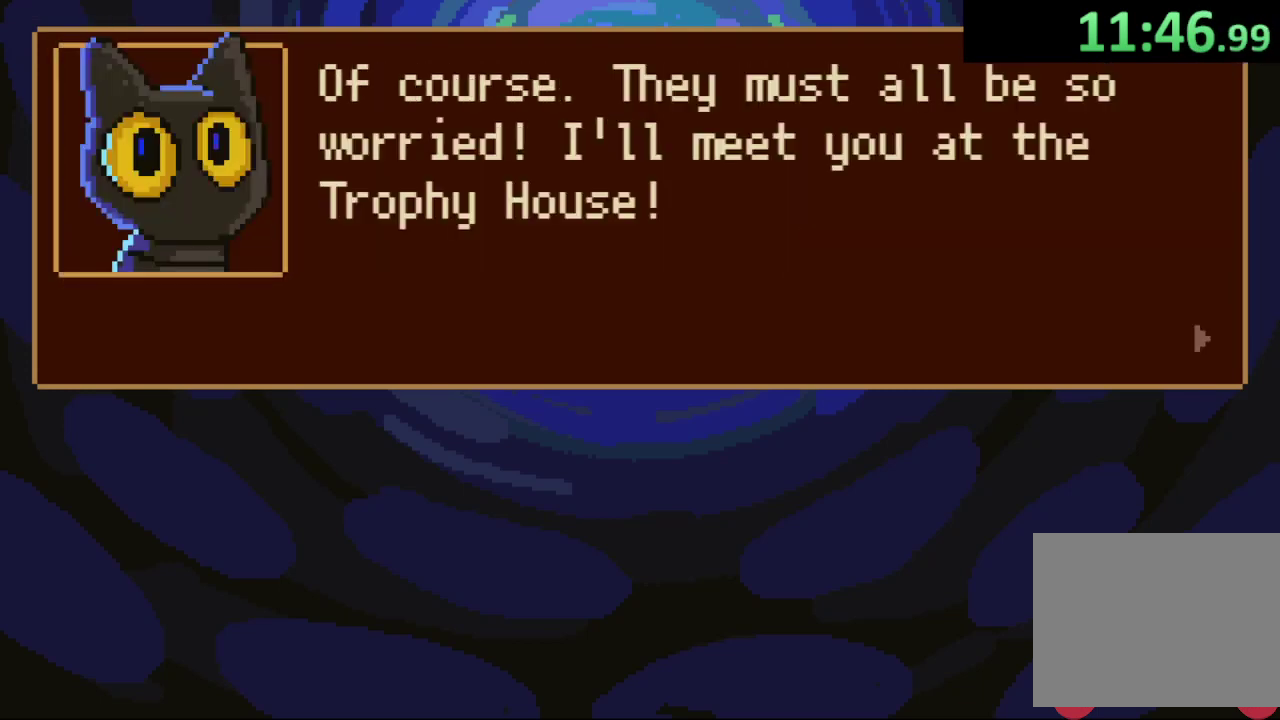
Gameplay with a controller (PlayStation layout); each line is a JSON object with the inputs held at the frame after it. "events" lists button and stick changes between this image and that frame as [ms after this image, input, new state], when the widget could be followed in between. Not read: START.
{"buttons": [], "left_stick": "center", "right_stick": "center"}
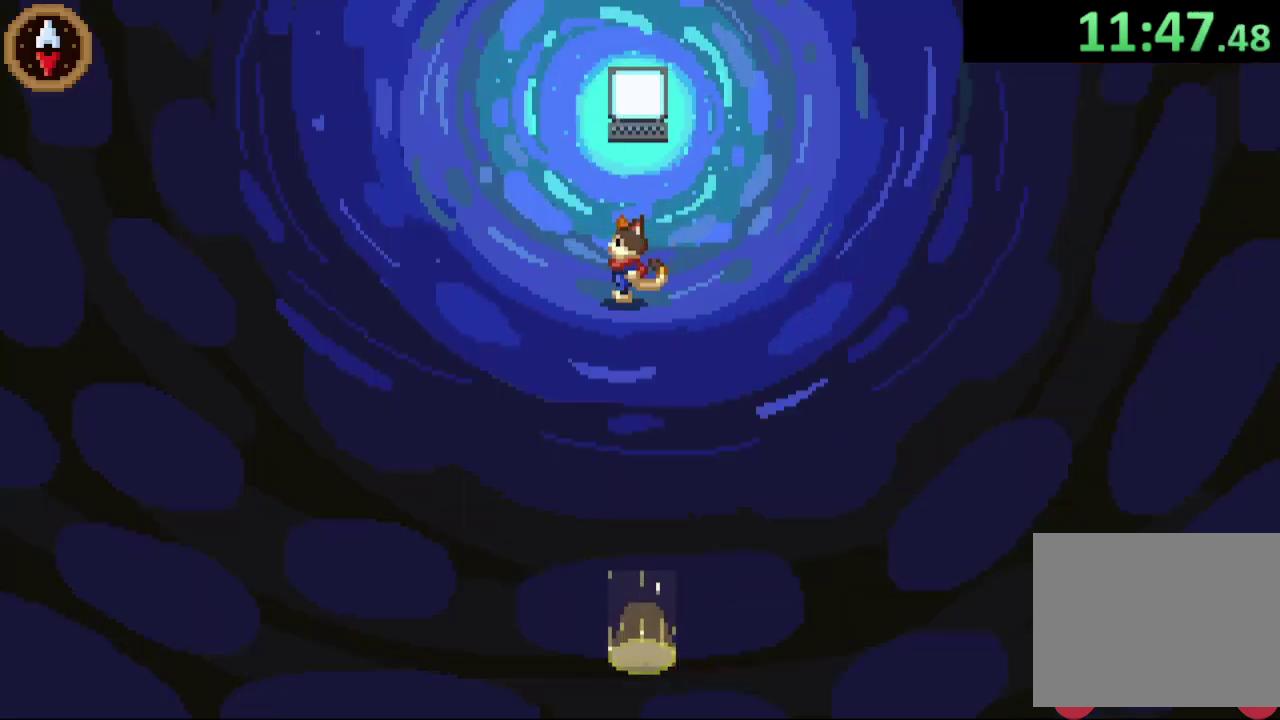
{"buttons": [], "left_stick": "center", "right_stick": "center", "events": [[33, "CIRCLE", "down"], [133, "CIRCLE", "up"]]}
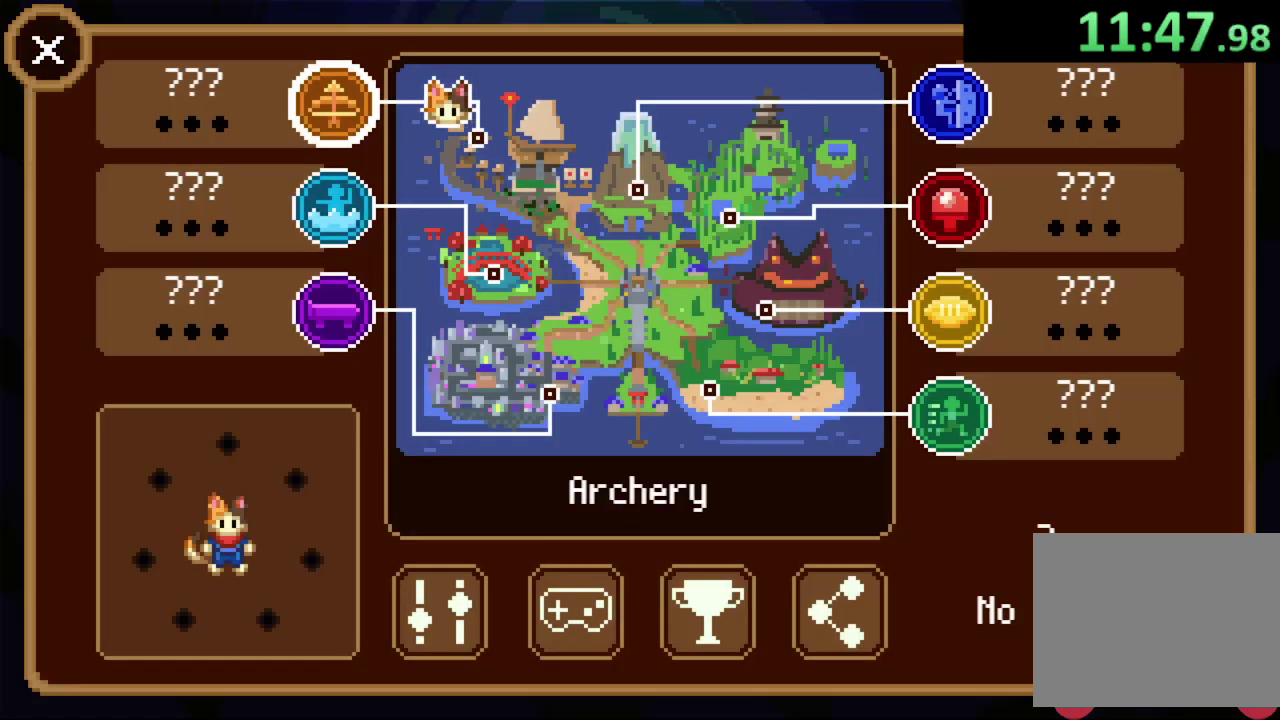
{"buttons": ["CROSS"], "left_stick": "center", "right_stick": "center", "events": [[300, "DPAD_RIGHT", "down"], [400, "DPAD_RIGHT", "up"], [500, "CROSS", "down"]]}
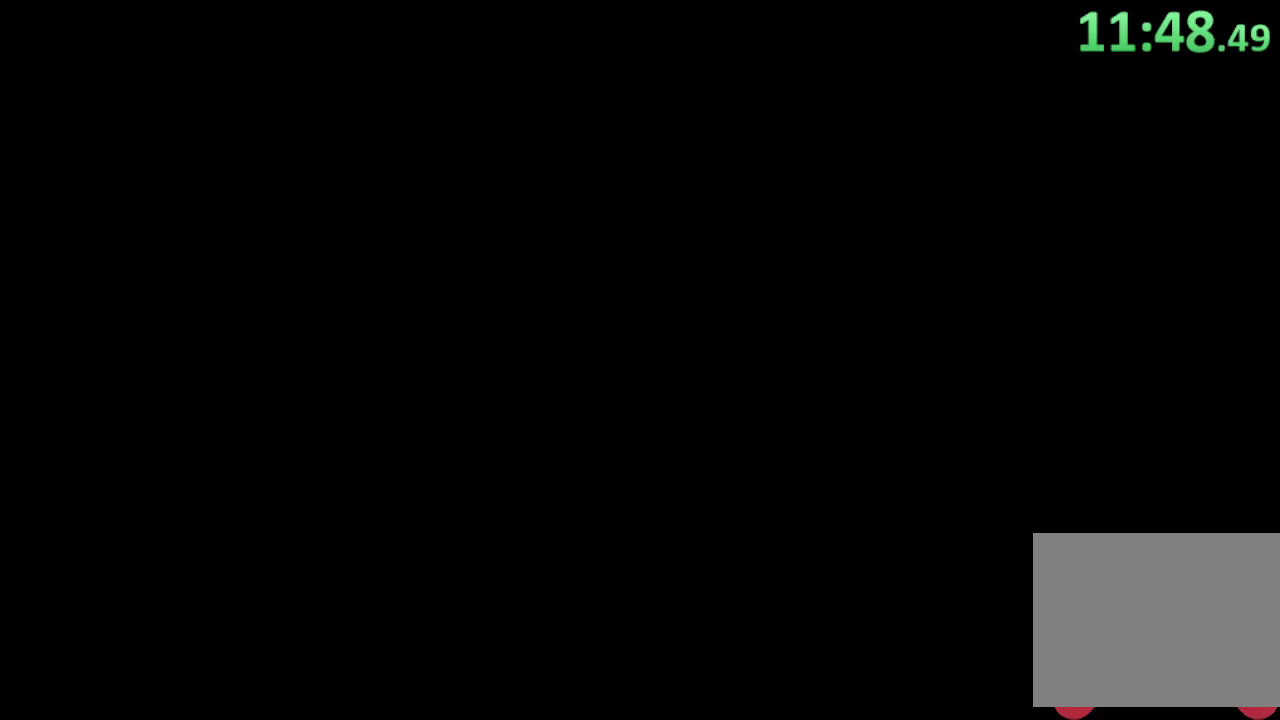
{"buttons": [], "left_stick": "down", "right_stick": "center", "events": [[100, "CROSS", "up"], [267, "left_stick", "down"]]}
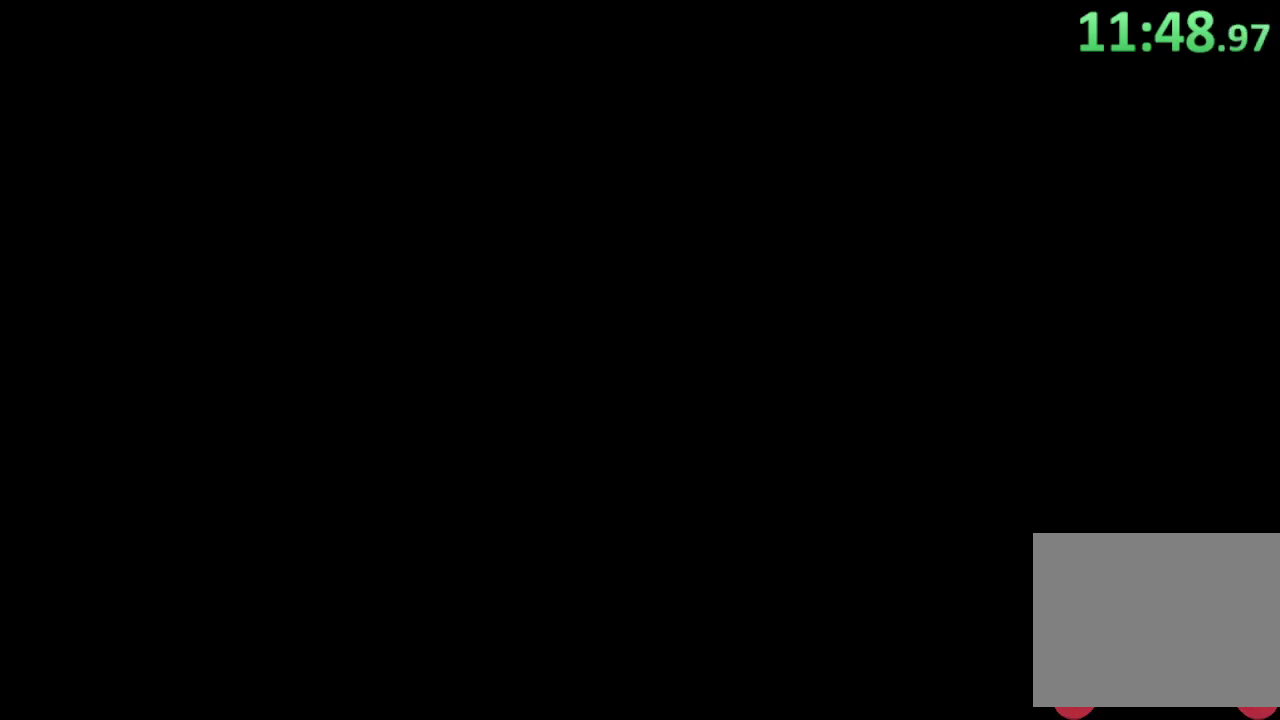
{"buttons": [], "left_stick": "down", "right_stick": "center", "events": []}
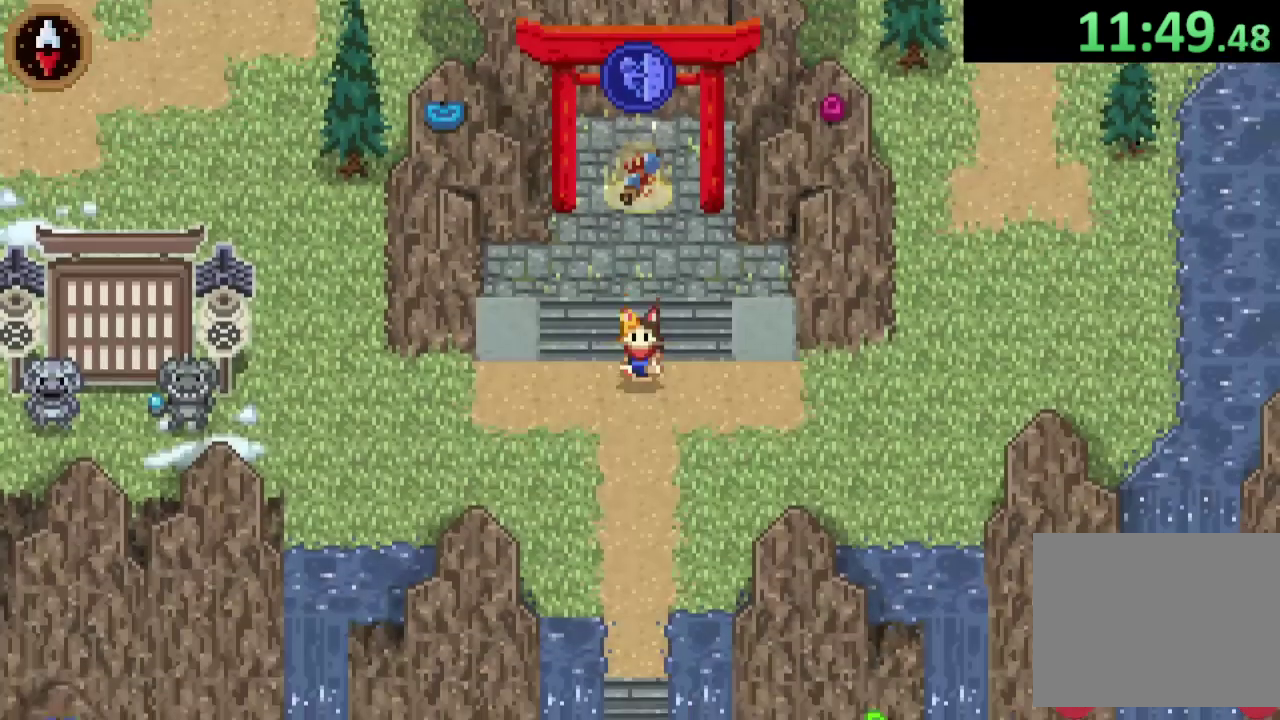
{"buttons": [], "left_stick": "down", "right_stick": "center", "events": [[133, "CROSS", "down"], [300, "CROSS", "up"]]}
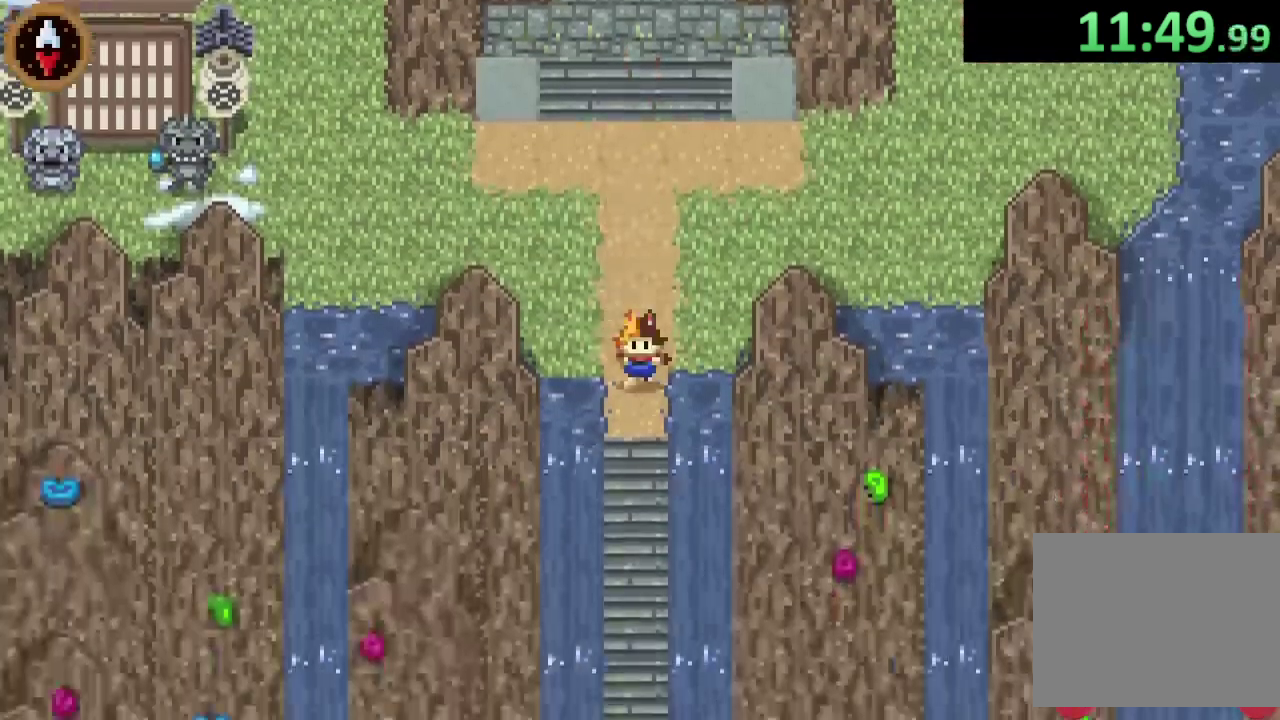
{"buttons": ["CROSS"], "left_stick": "down", "right_stick": "center", "events": [[33, "CROSS", "down"], [267, "CROSS", "up"], [433, "CROSS", "down"]]}
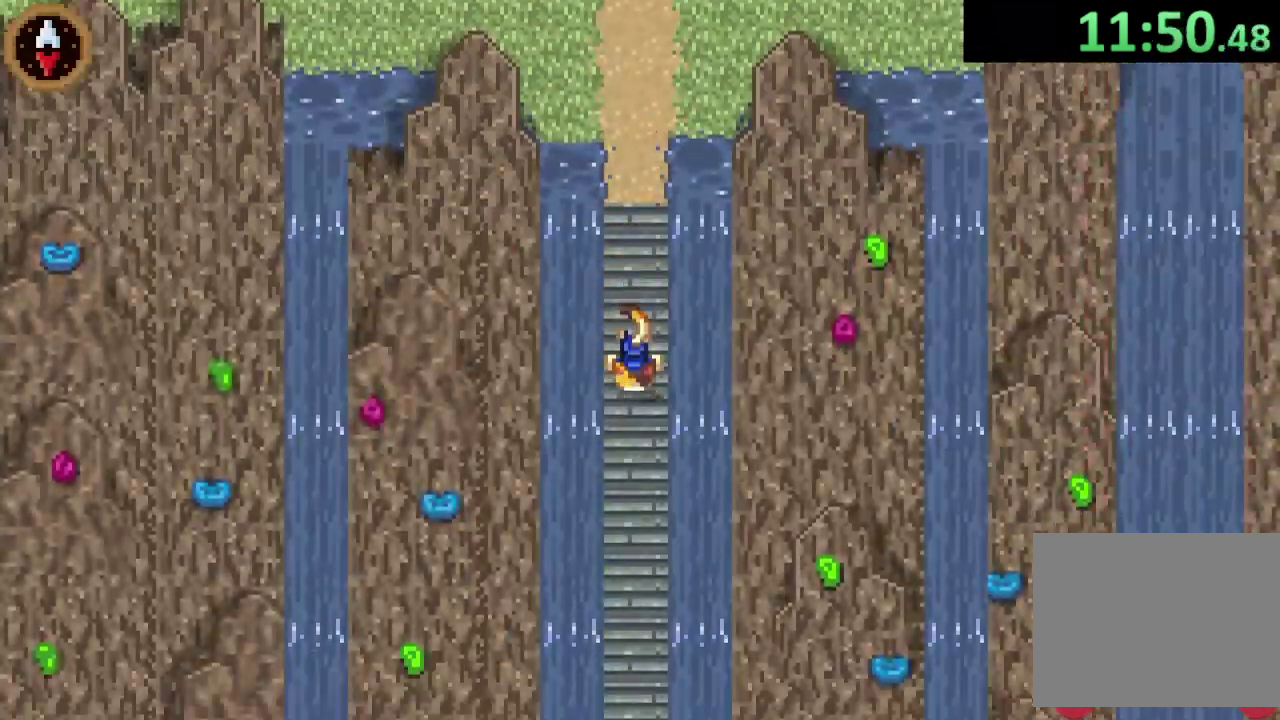
{"buttons": ["CROSS"], "left_stick": "down", "right_stick": "center", "events": [[133, "CROSS", "up"], [367, "CROSS", "down"]]}
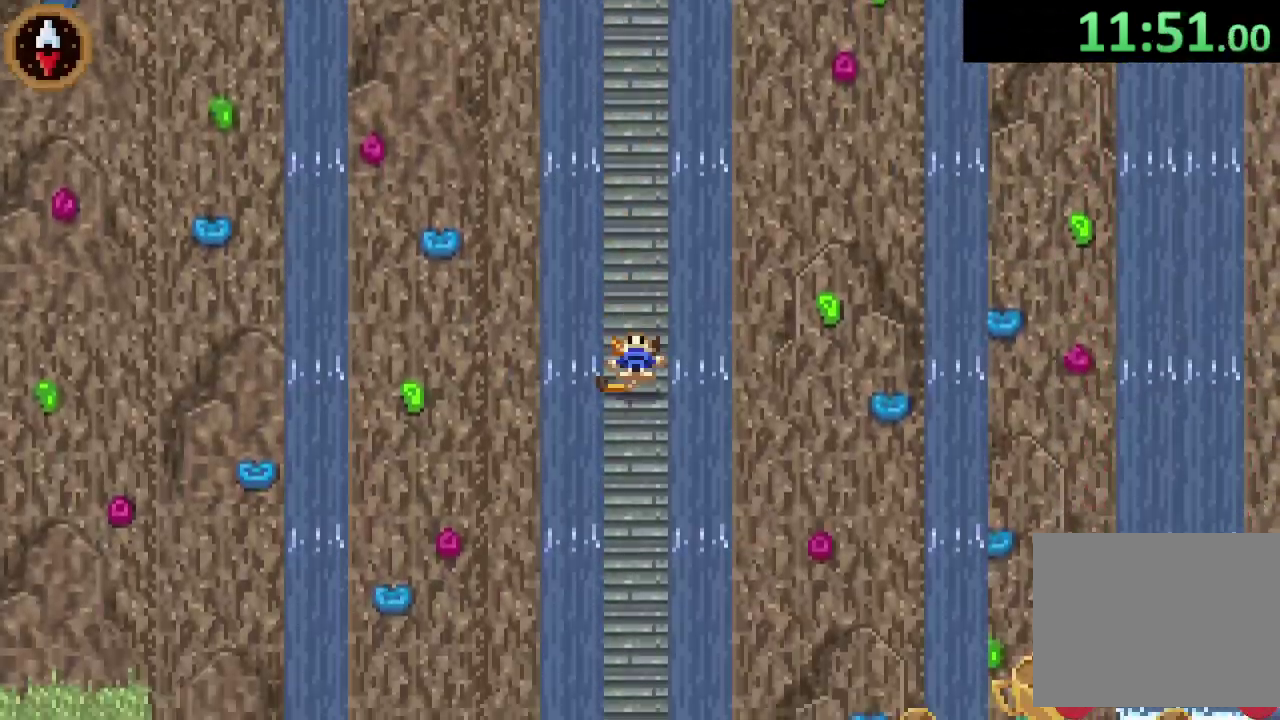
{"buttons": [], "left_stick": "down", "right_stick": "center", "events": [[33, "CROSS", "up"], [200, "CROSS", "down"], [467, "CROSS", "up"]]}
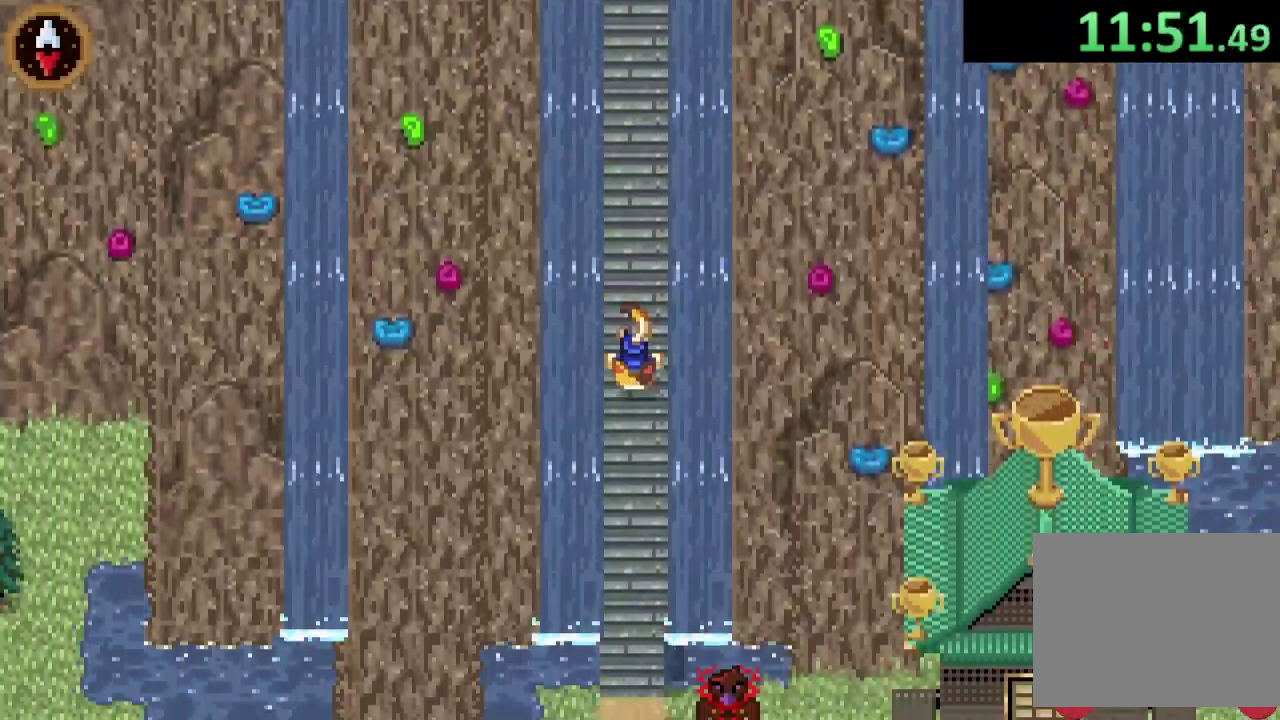
{"buttons": [], "left_stick": "down", "right_stick": "center", "events": [[100, "CROSS", "down"], [333, "CROSS", "up"]]}
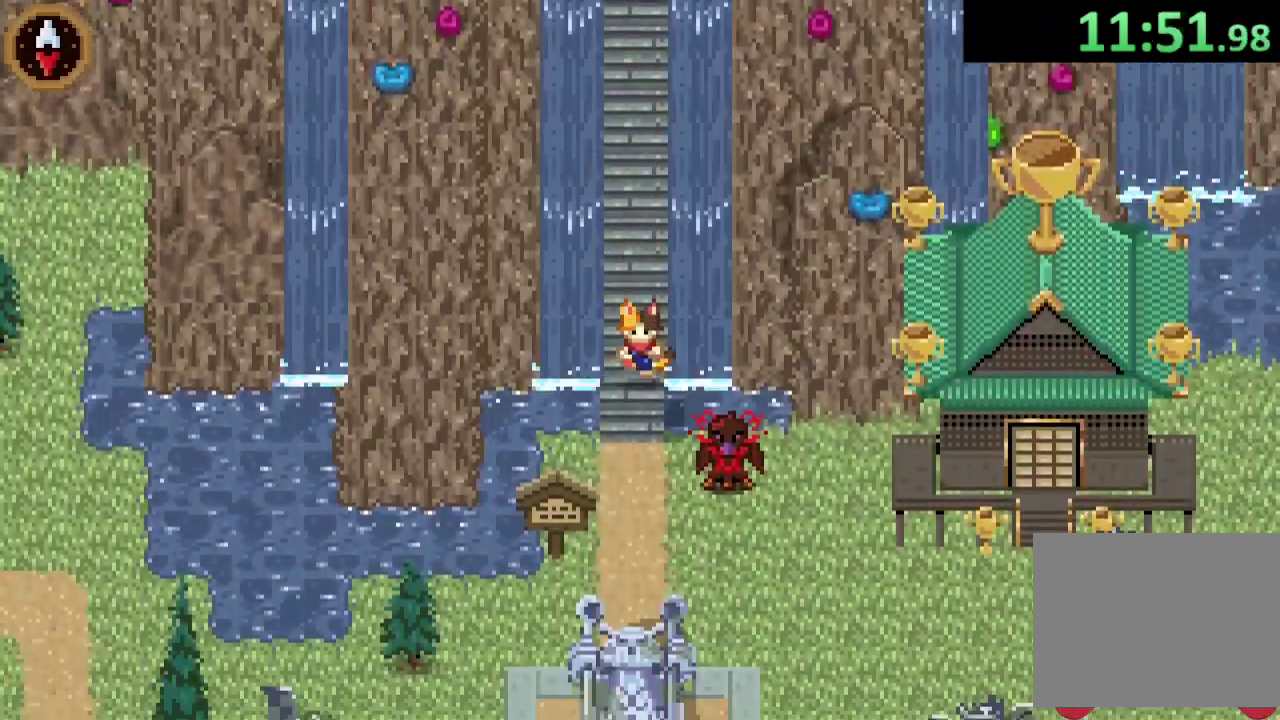
{"buttons": [], "left_stick": "right", "right_stick": "center", "events": [[33, "CROSS", "down"], [233, "CROSS", "up"], [267, "left_stick", "down-right"], [400, "left_stick", "right"]]}
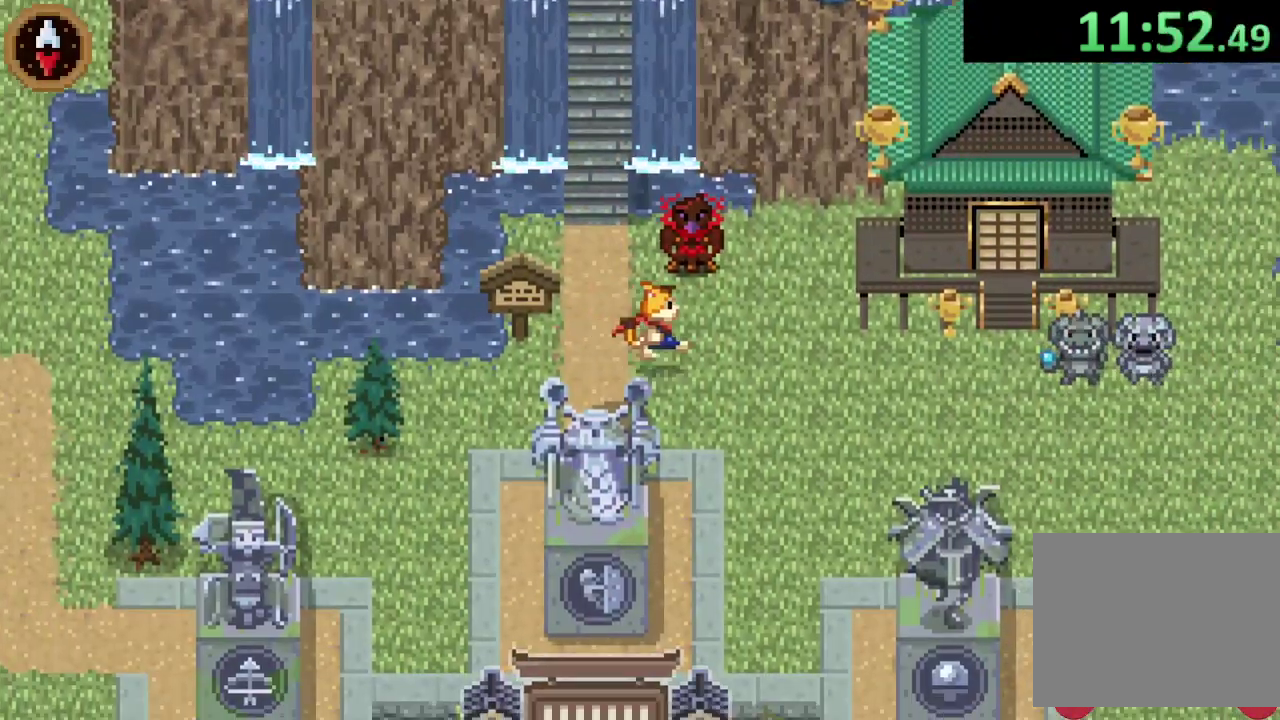
{"buttons": [], "left_stick": "right", "right_stick": "center", "events": [[100, "CROSS", "down"], [267, "CROSS", "up"]]}
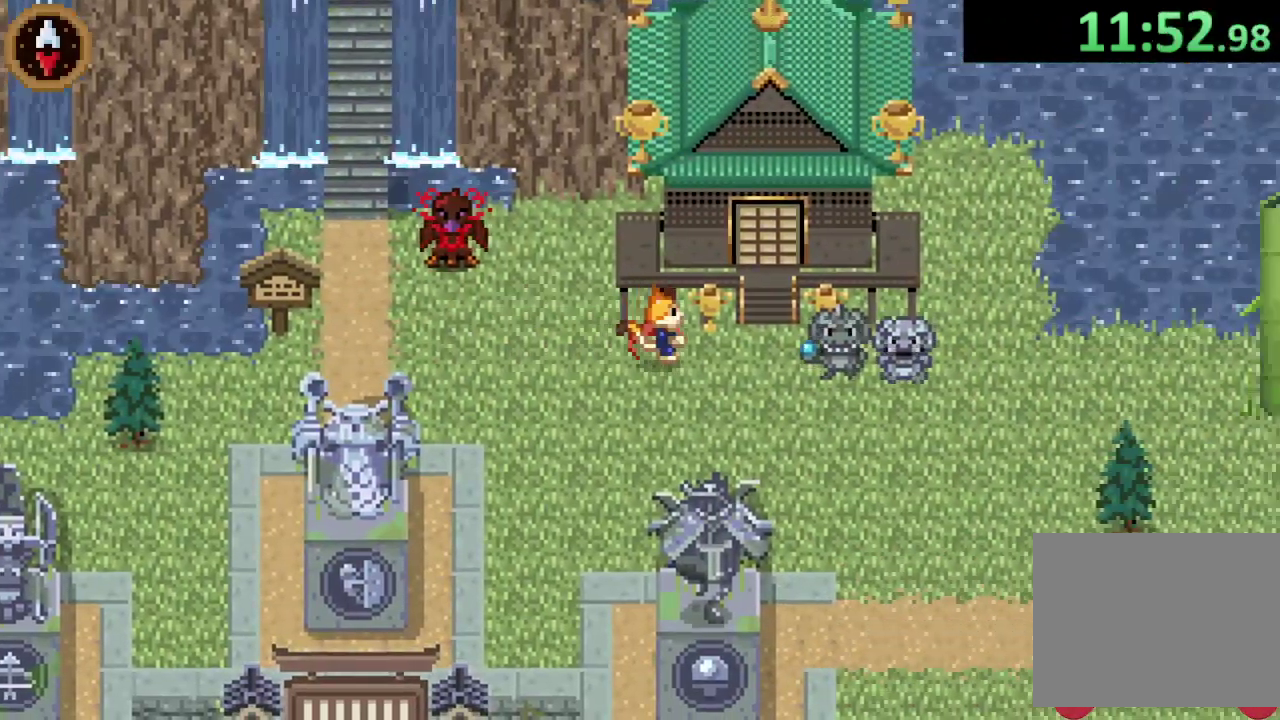
{"buttons": ["CROSS"], "left_stick": "up", "right_stick": "center", "events": [[267, "left_stick", "up-right"], [400, "left_stick", "up"], [500, "CROSS", "down"]]}
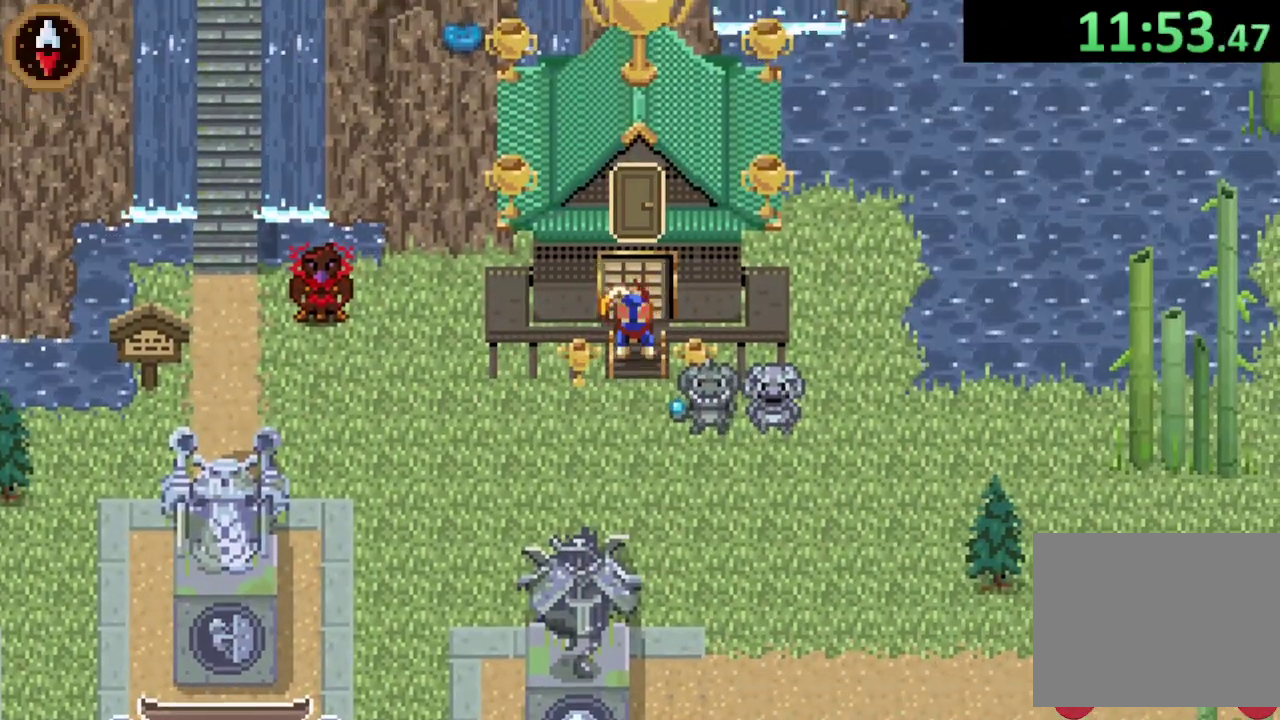
{"buttons": [], "left_stick": "up", "right_stick": "center", "events": [[133, "CROSS", "up"]]}
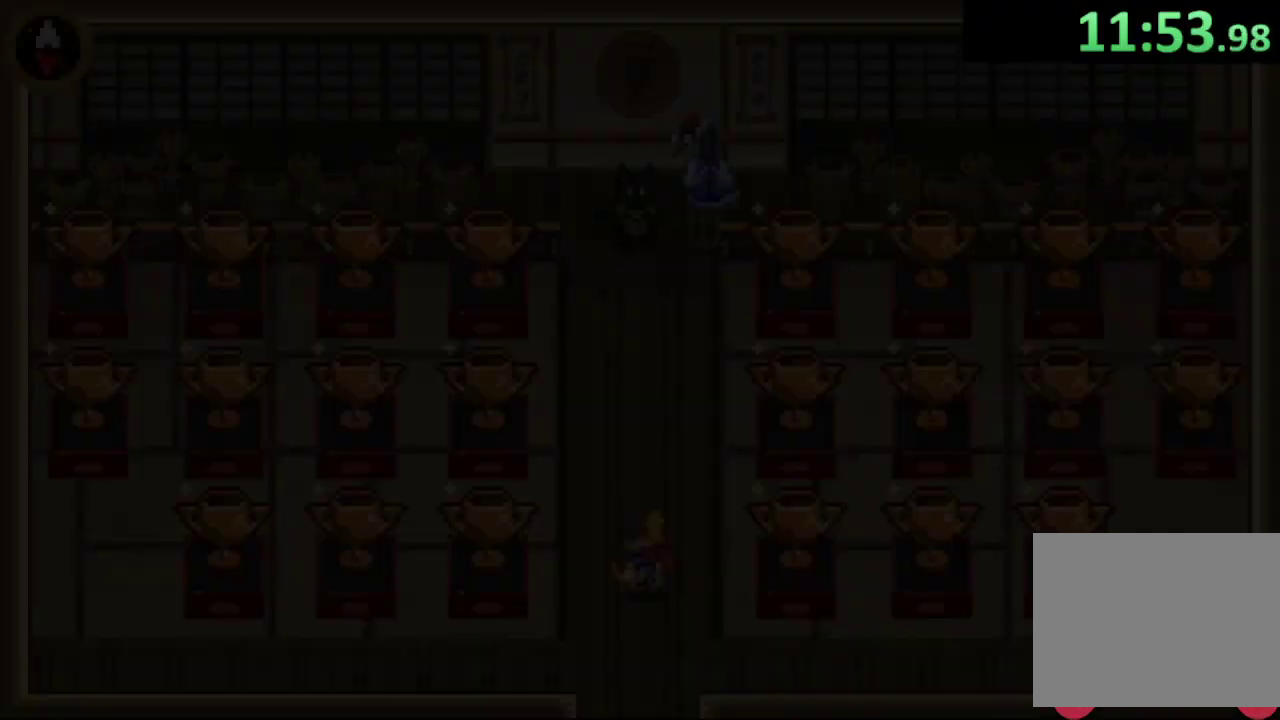
{"buttons": [], "left_stick": "up", "right_stick": "center", "events": []}